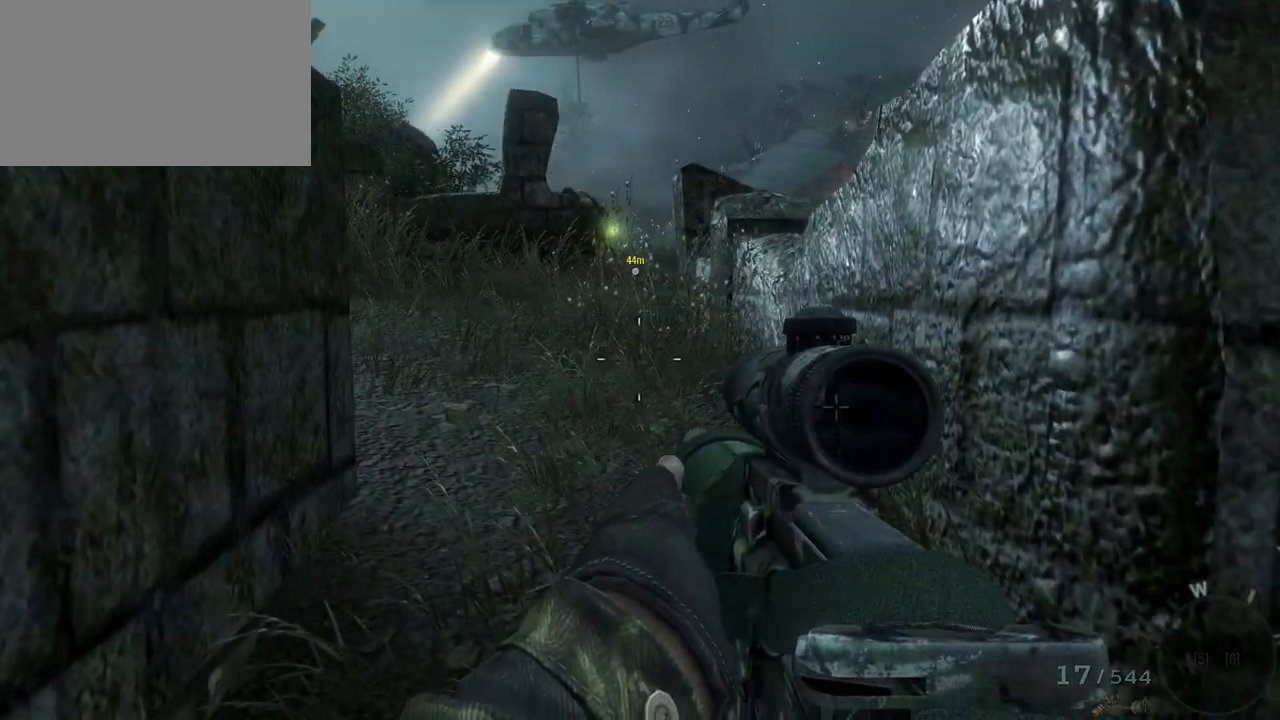
Gameplay with keyboard and mouse; each line is a JSON object with the keys and mouse buttons held at the frame after it. "events" lists presses ("down") and releases ("up") of "1", "2", "3", "4", "5", "a", "alt", "c", "caps_lock", "ctrl", "d", "e", "f", "g", "q", "r", "s", "shift", "space", "t", "tab", "v", "w", "x", "z", "mouse_left", "mouse_wheel" and "mouse_right" between this image and that frame as [ms after this image, input, new state], when the widget could be followed in between. "mouse_left", "mouse_wheel", "mouse_right" = the "left", "wheel", "right" buttons of the "mouse" list. No other keys are recorded. "wheel" means that the mouse wheel is clicked or scrolled. Not read: mouse_move.
{"keys": [], "mouse": [], "events": [[317, "mouse_right", "down"], [367, "w", "up"], [467, "mouse_right", "up"]]}
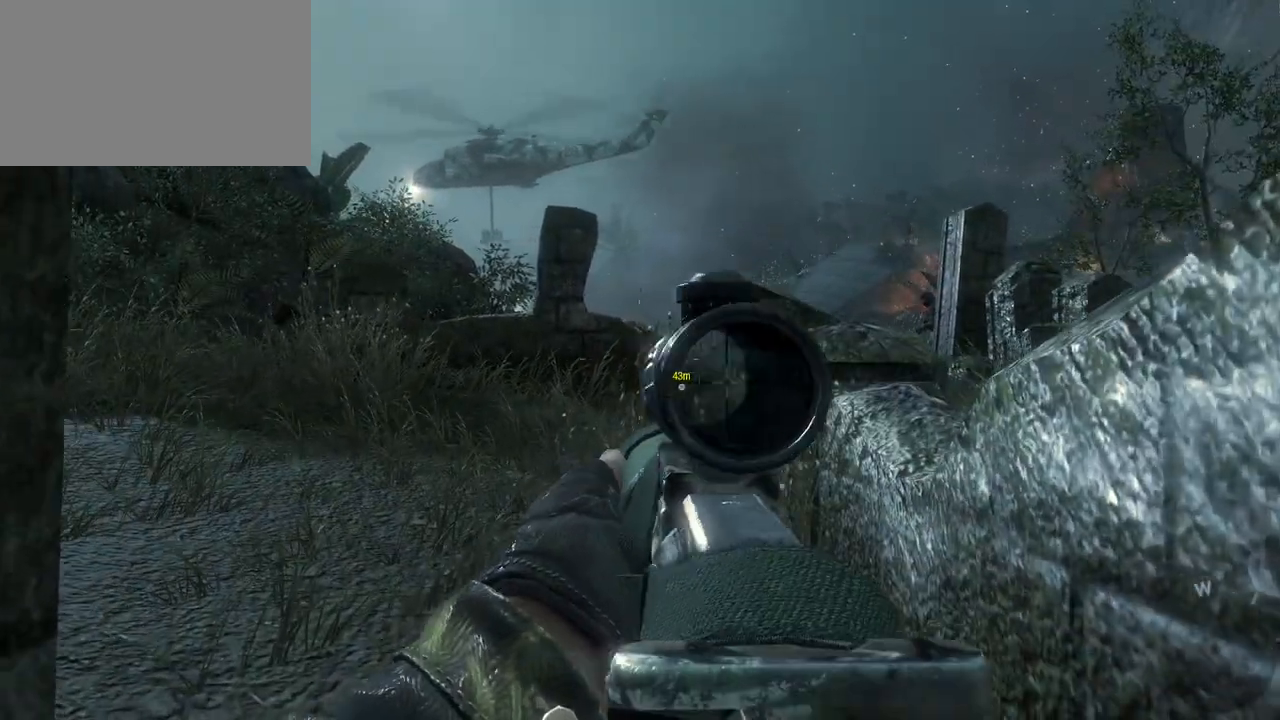
{"keys": [], "mouse": [], "events": []}
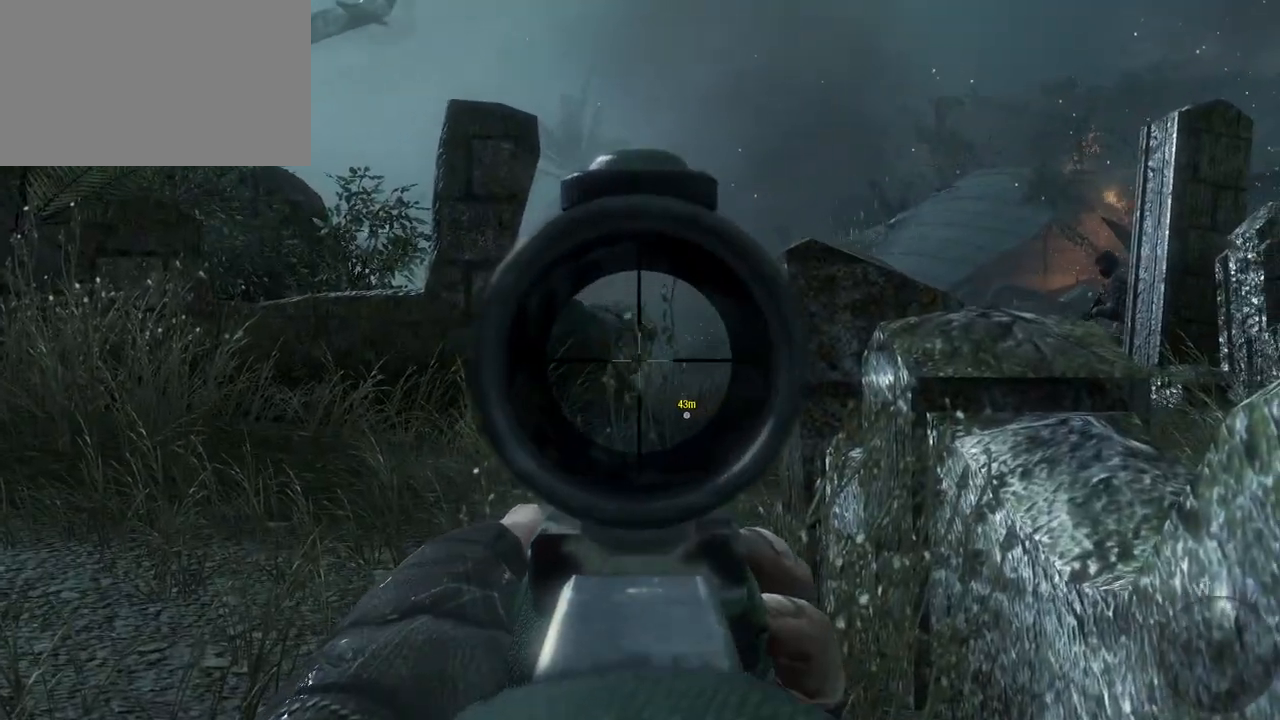
{"keys": [], "mouse": ["left"], "events": [[400, "mouse_left", "down"]]}
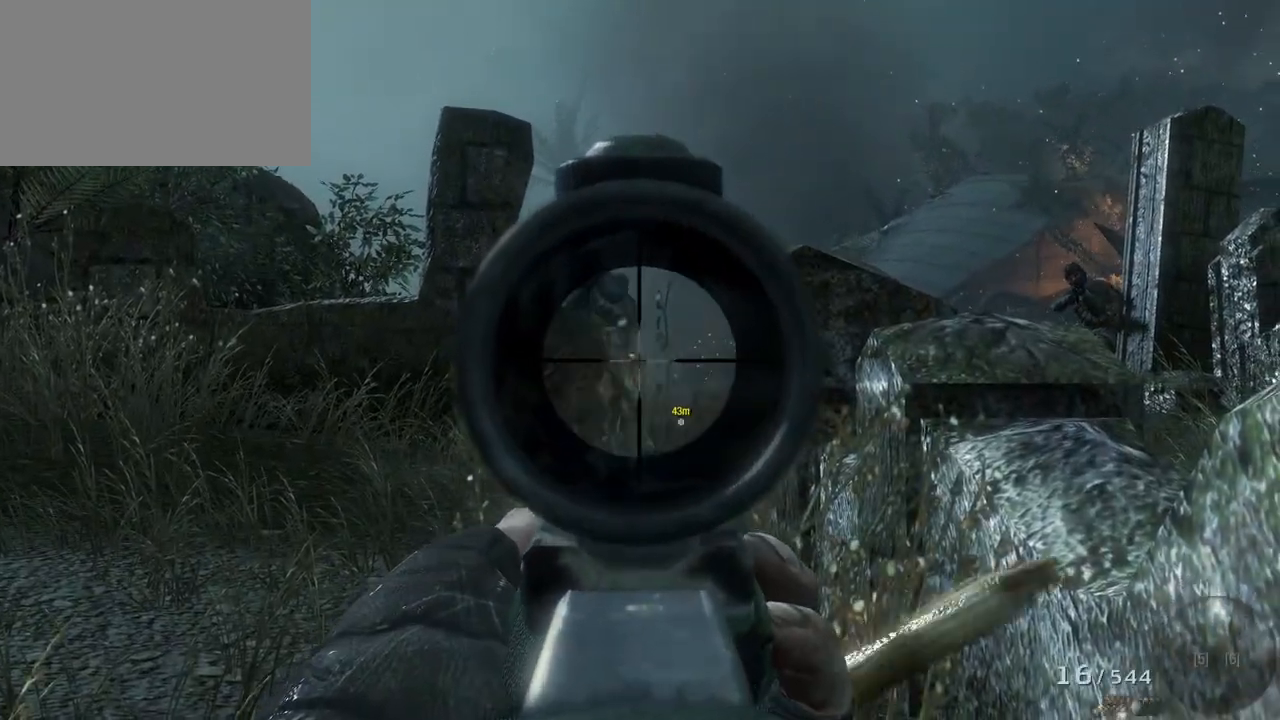
{"keys": ["a"], "mouse": [], "events": [[83, "mouse_left", "up"], [317, "a", "down"]]}
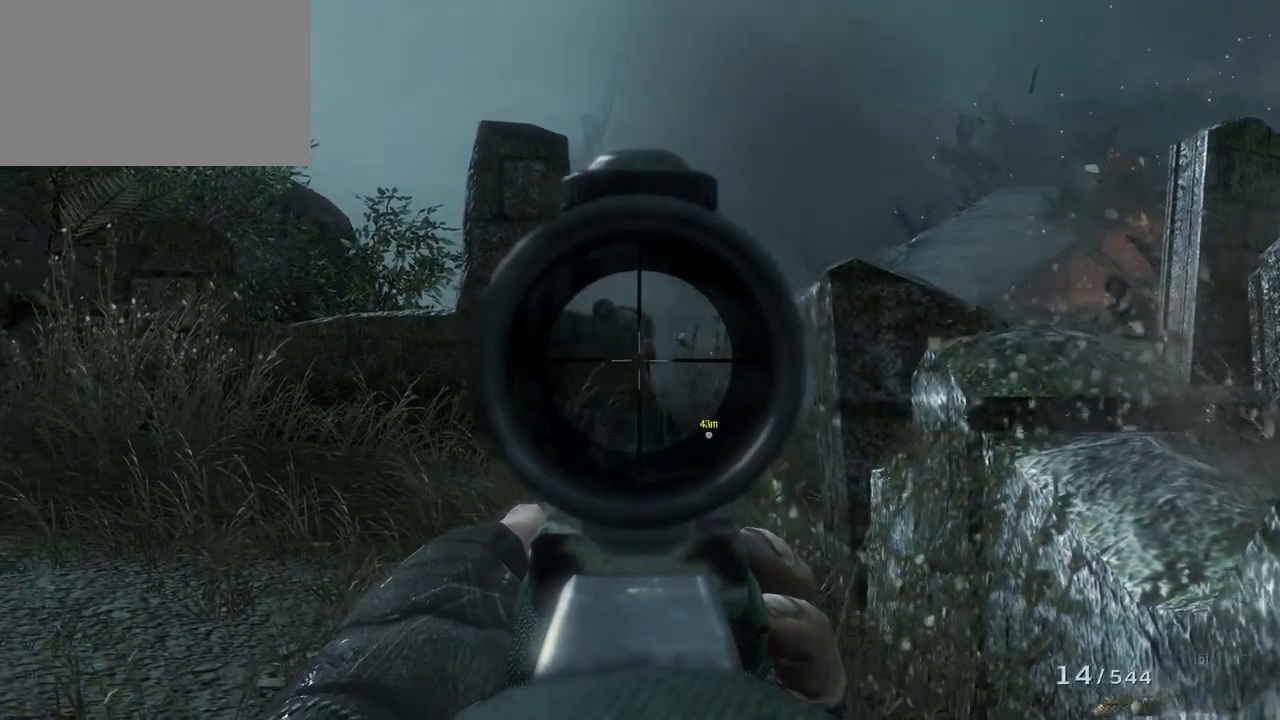
{"keys": ["d"], "mouse": [], "events": [[50, "mouse_left", "down"], [100, "a", "up"], [150, "mouse_left", "up"], [283, "d", "down"]]}
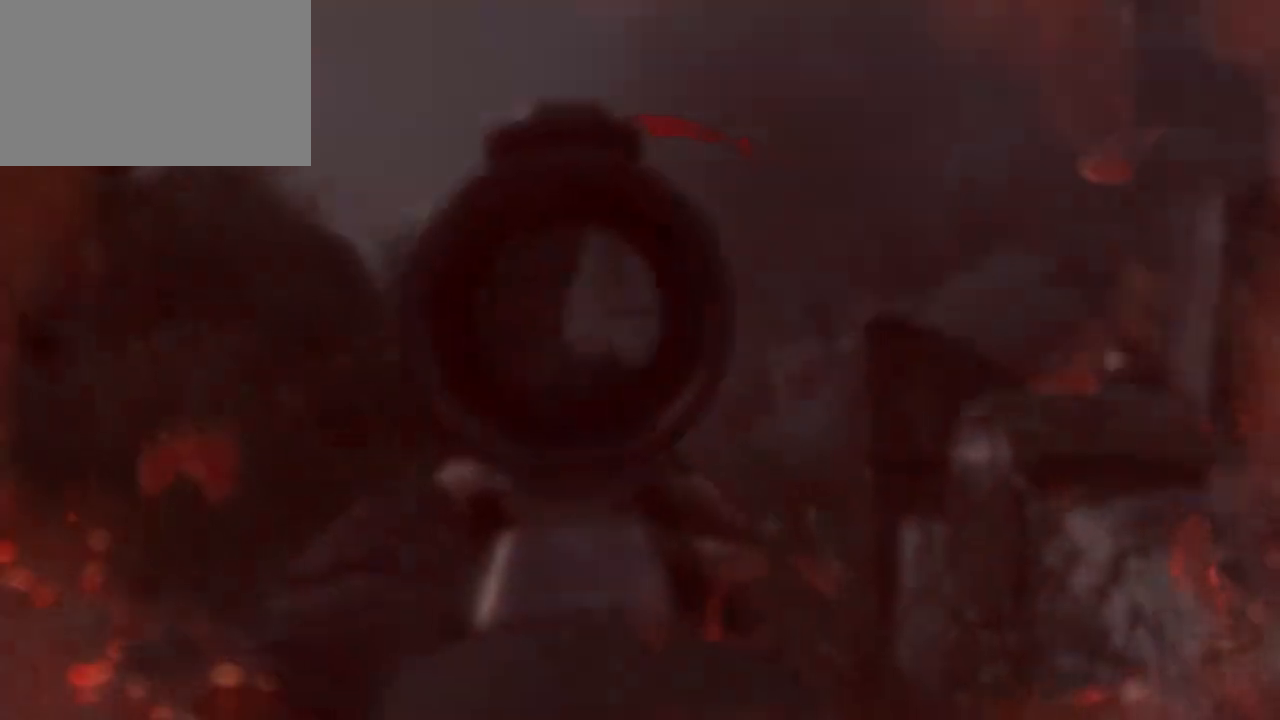
{"keys": ["s"], "mouse": [], "events": [[67, "d", "up"], [167, "mouse_left", "down"], [400, "mouse_left", "up"], [500, "s", "down"]]}
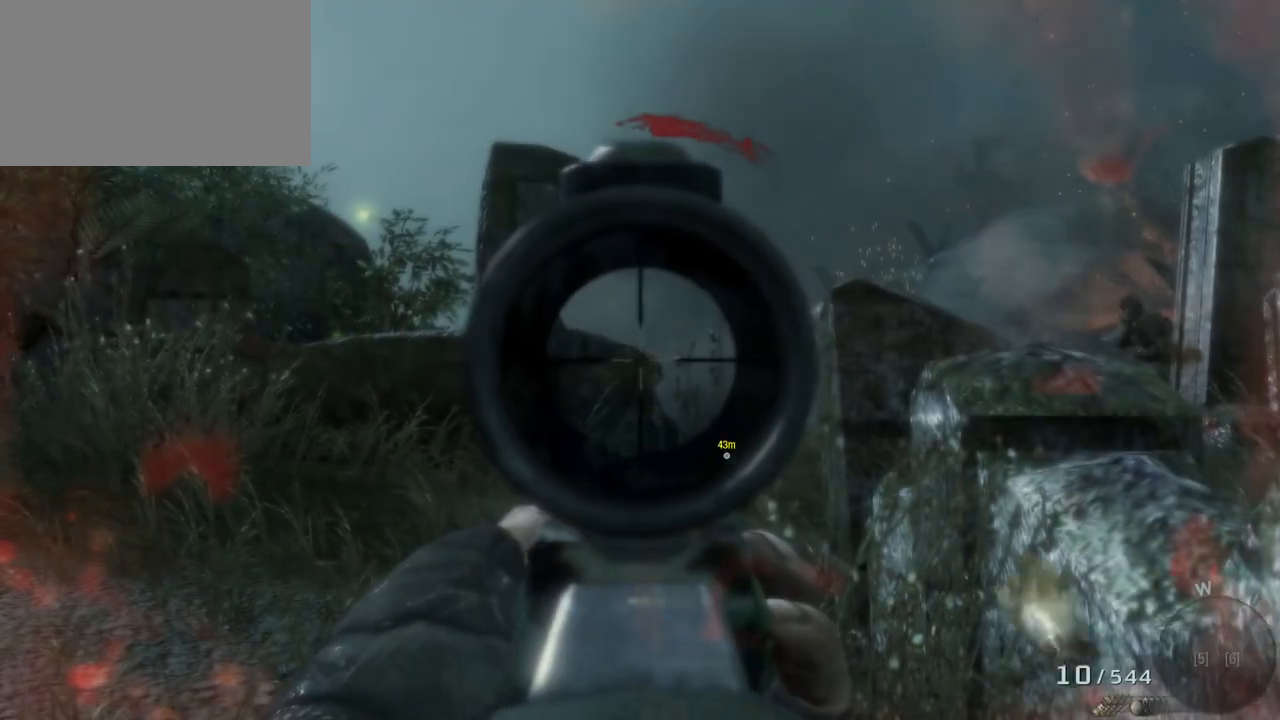
{"keys": ["a", "s"], "mouse": [], "events": [[133, "d", "down"], [367, "d", "up"], [500, "a", "down"]]}
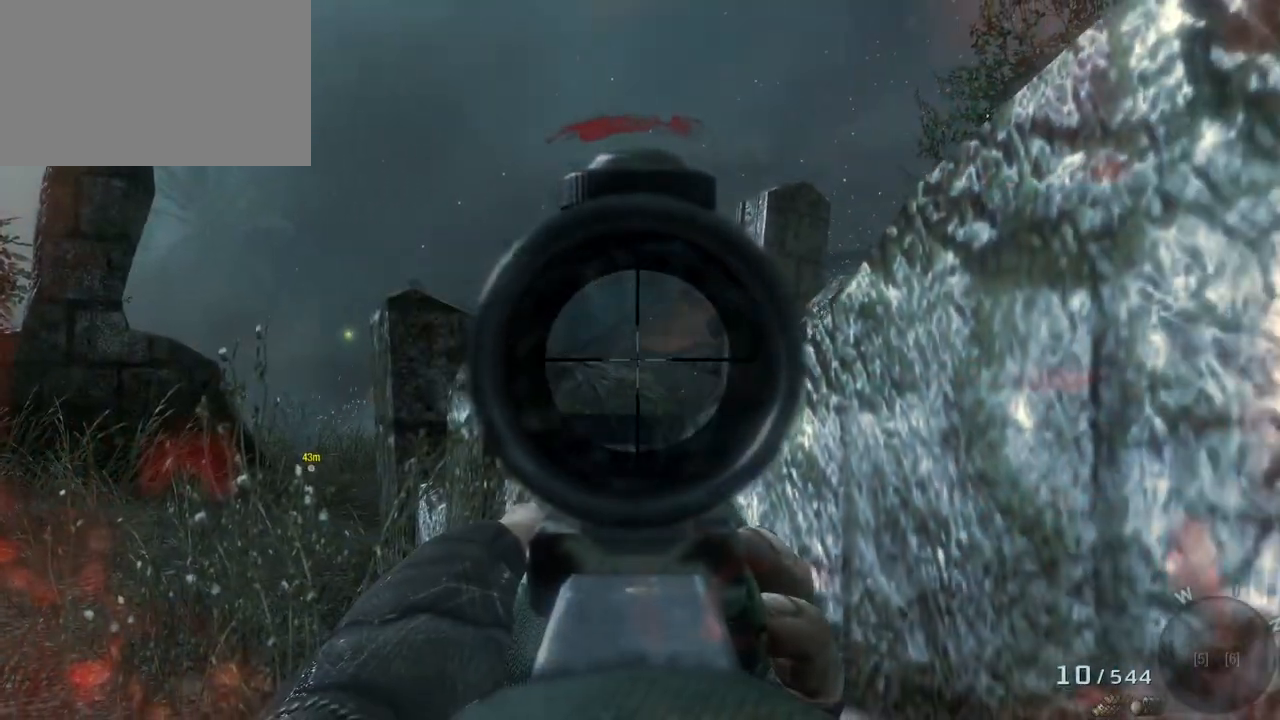
{"keys": [], "mouse": ["left"], "events": [[100, "s", "up"], [333, "mouse_left", "down"], [433, "a", "up"]]}
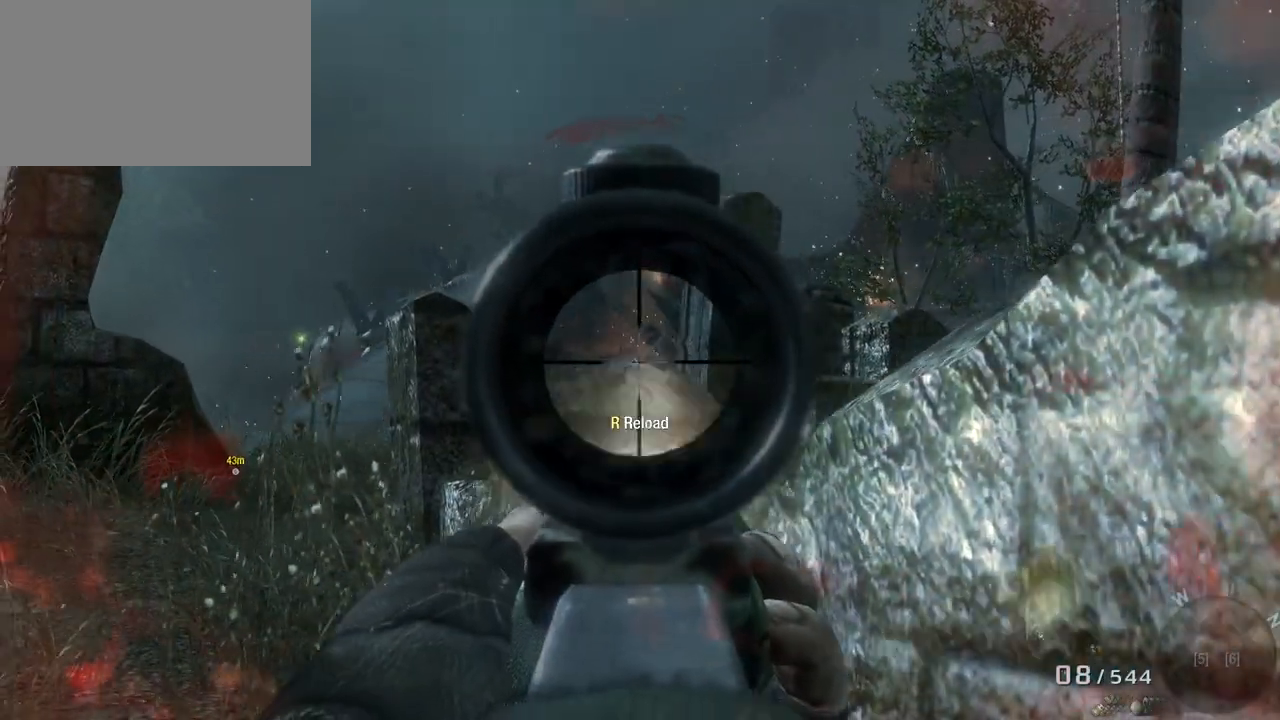
{"keys": ["a"], "mouse": [], "events": [[33, "d", "down"], [33, "mouse_left", "up"], [300, "a", "down"], [300, "d", "up"]]}
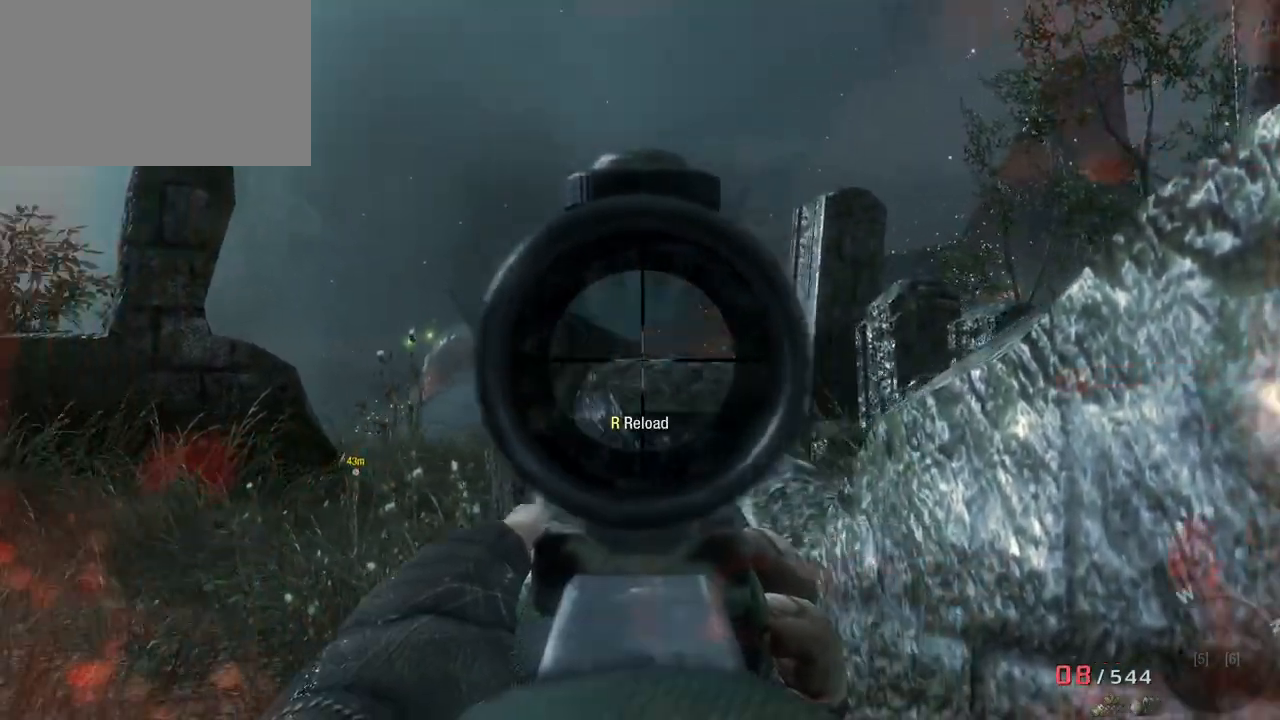
{"keys": ["a"], "mouse": [], "events": []}
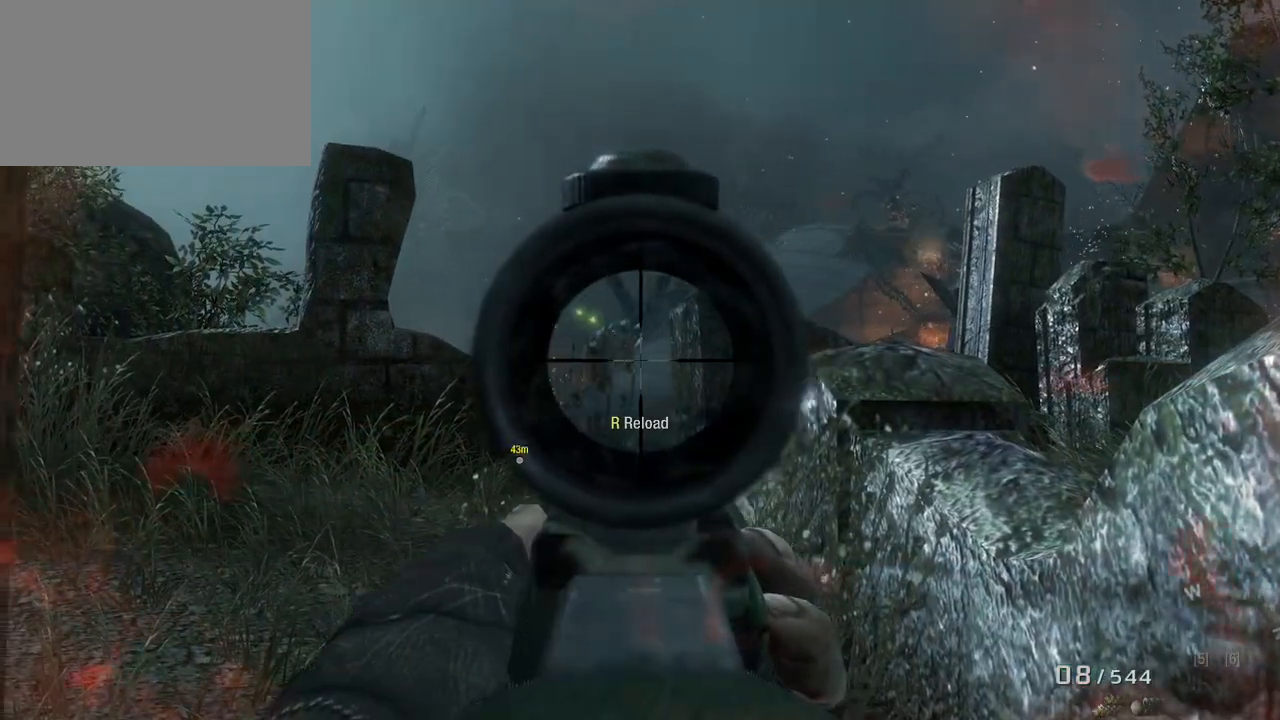
{"keys": ["a"], "mouse": [], "events": [[433, "a", "up"], [483, "a", "down"]]}
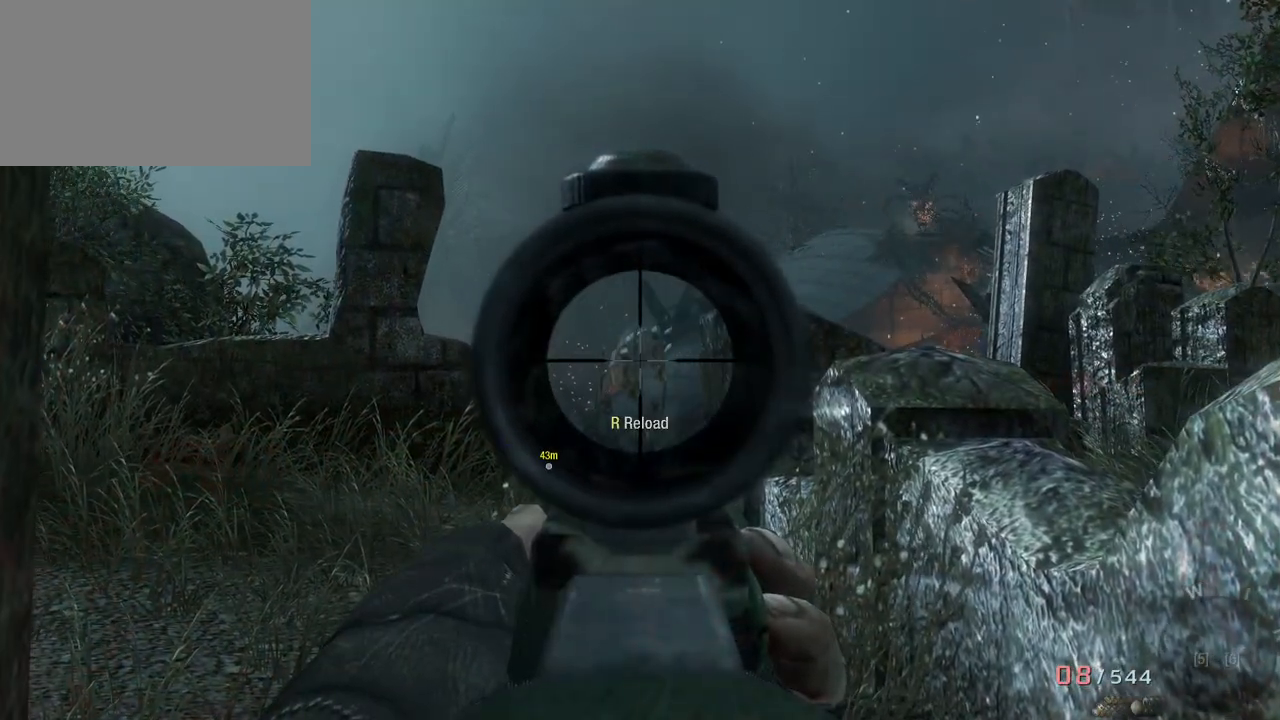
{"keys": ["a", "w"], "mouse": [], "events": [[67, "a", "up"], [167, "w", "down"], [400, "a", "down"]]}
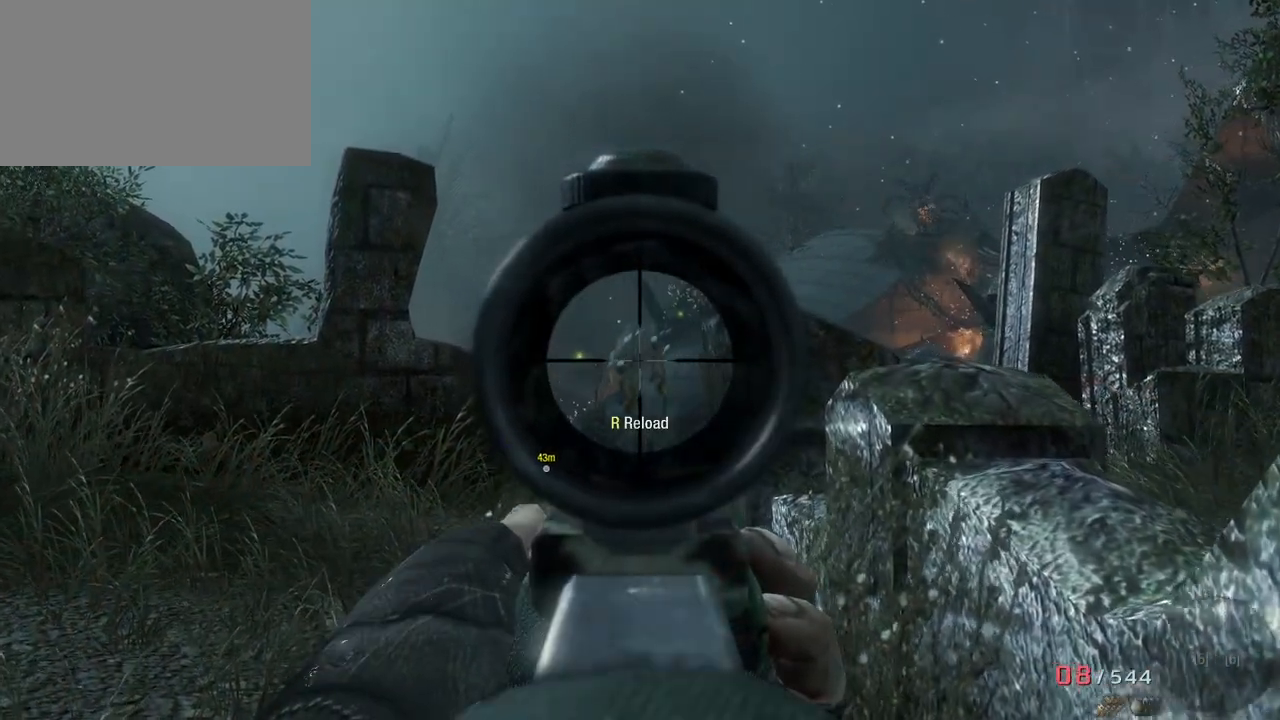
{"keys": ["w"], "mouse": [], "events": [[233, "a", "up"]]}
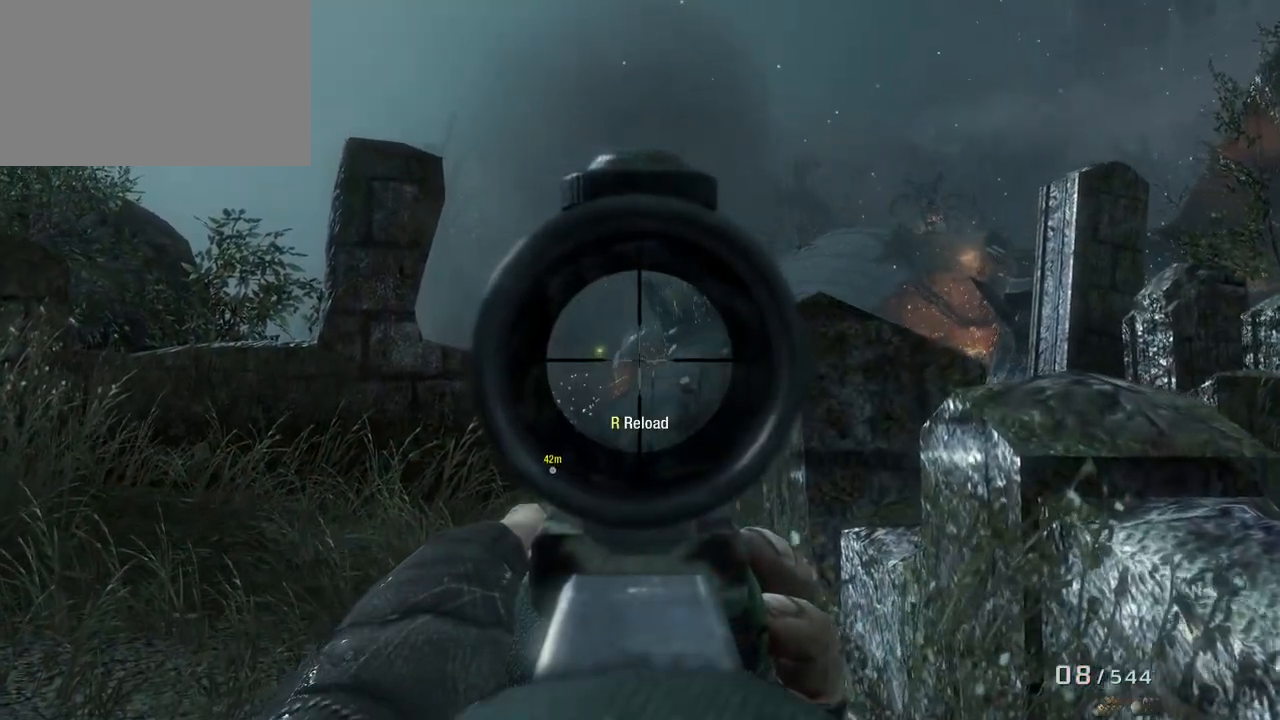
{"keys": ["w"], "mouse": [], "events": [[150, "mouse_right", "down"], [300, "mouse_right", "up"]]}
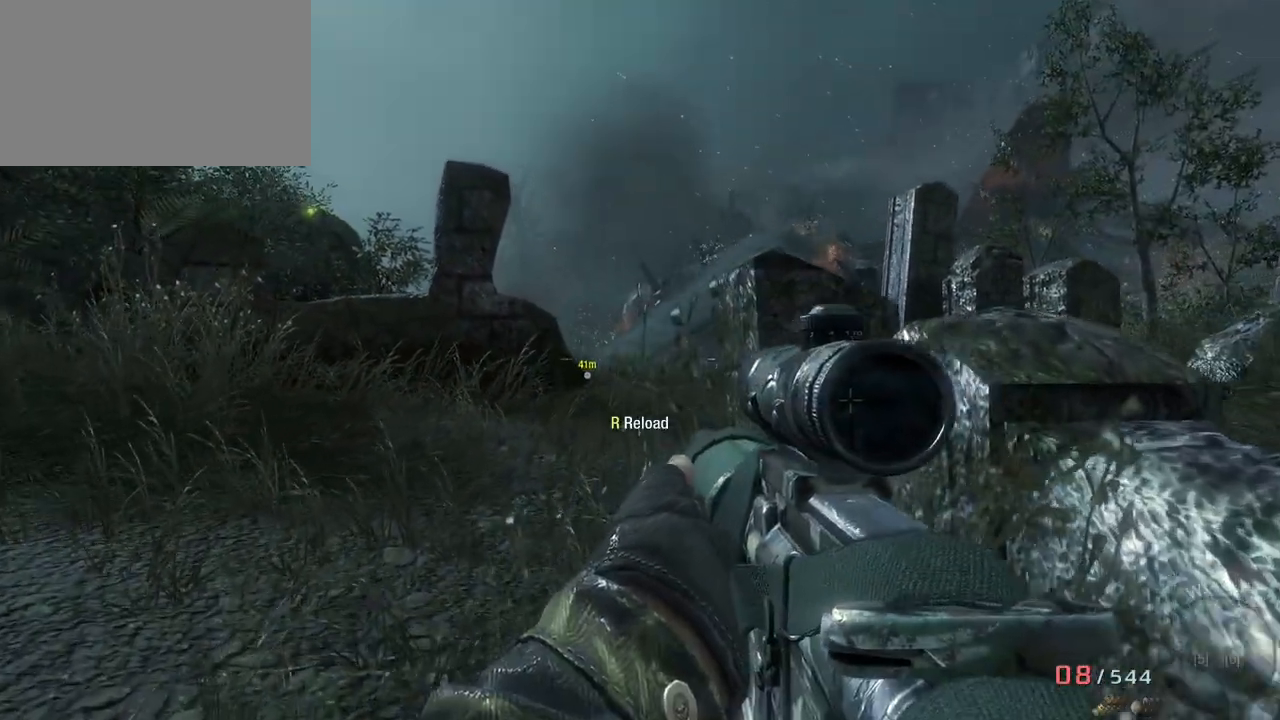
{"keys": ["w"], "mouse": [], "events": []}
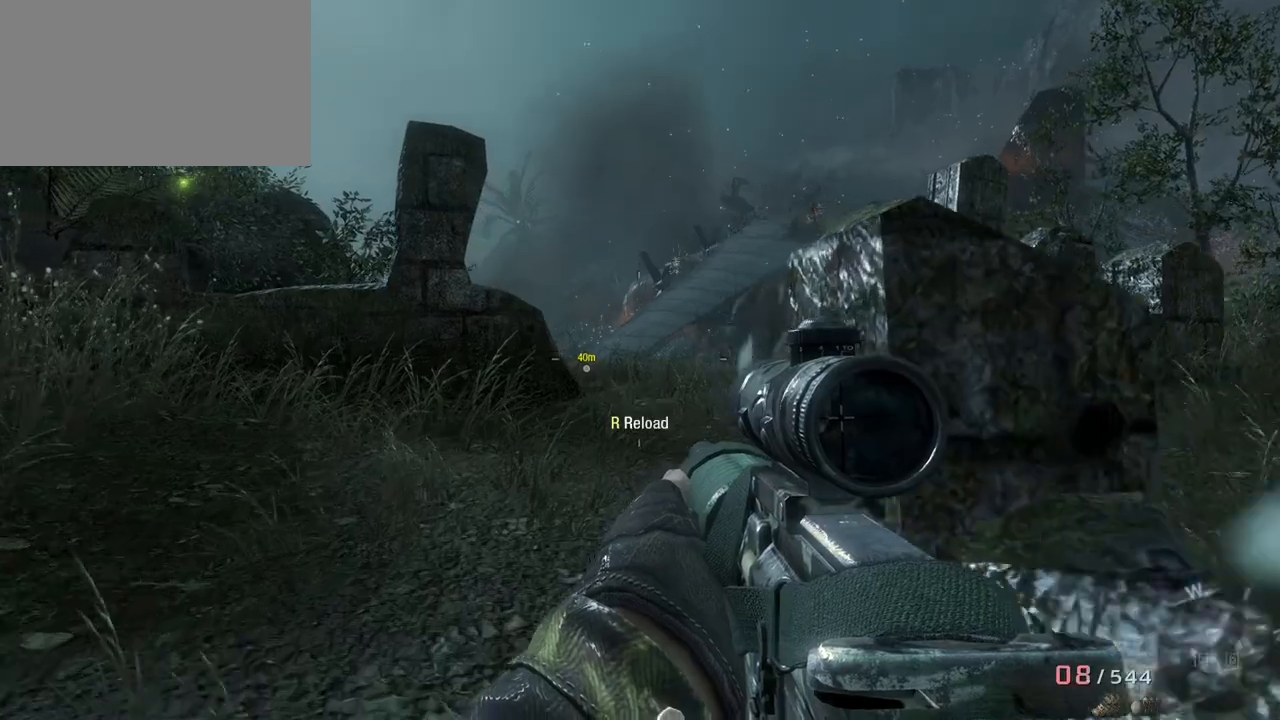
{"keys": ["w"], "mouse": [], "events": [[133, "a", "down"], [467, "a", "up"]]}
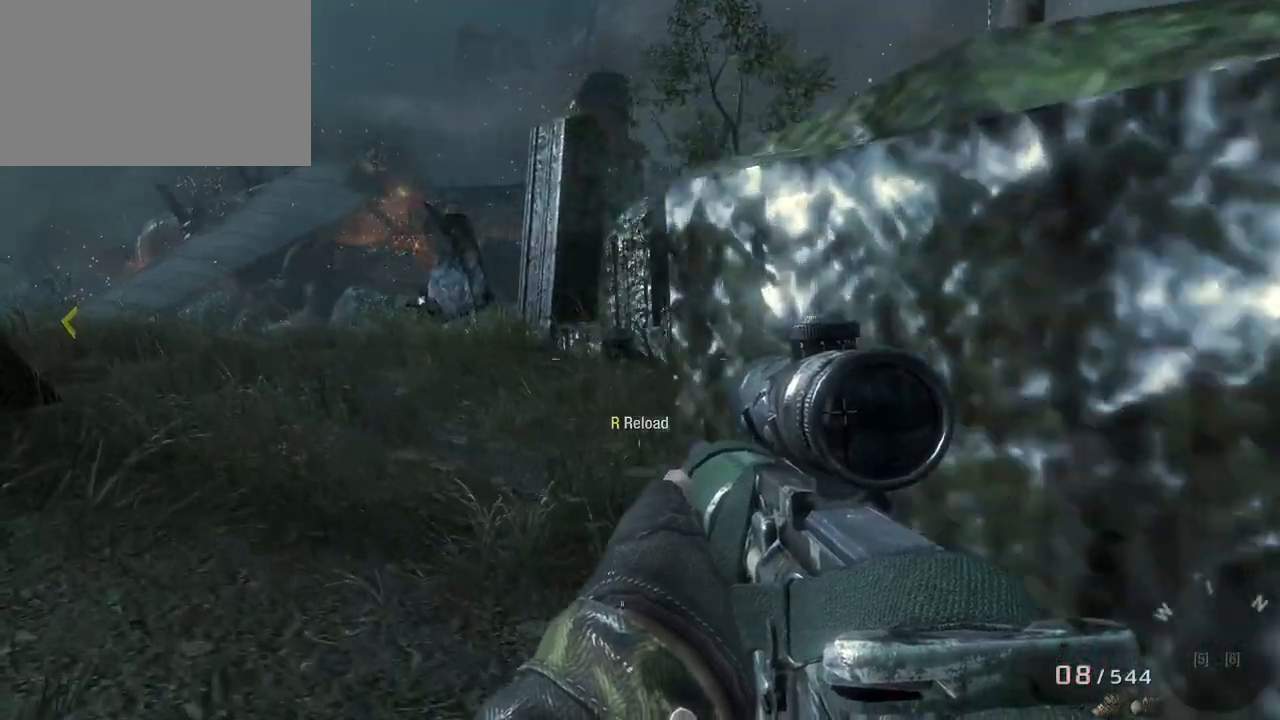
{"keys": [], "mouse": ["right"], "events": [[17, "w", "up"], [433, "mouse_right", "down"]]}
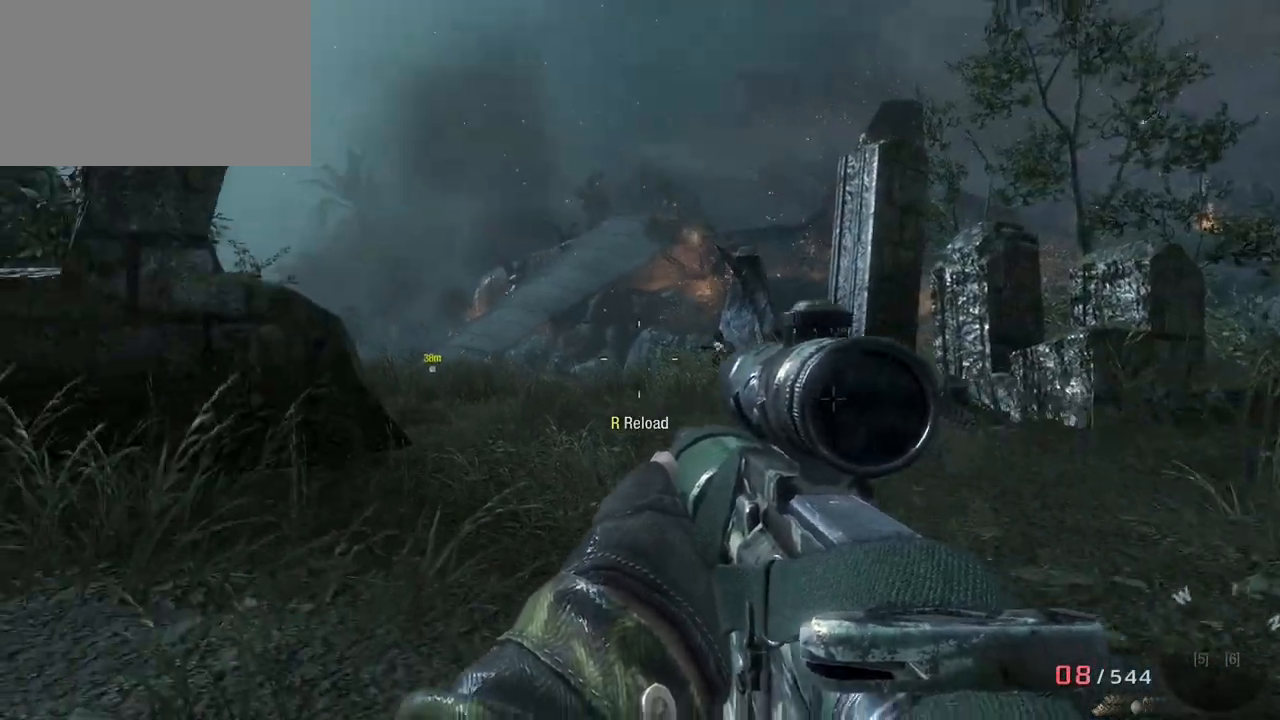
{"keys": ["d", "s"], "mouse": ["left"], "events": [[17, "mouse_right", "up"], [67, "s", "down"], [350, "d", "down"], [500, "mouse_left", "down"]]}
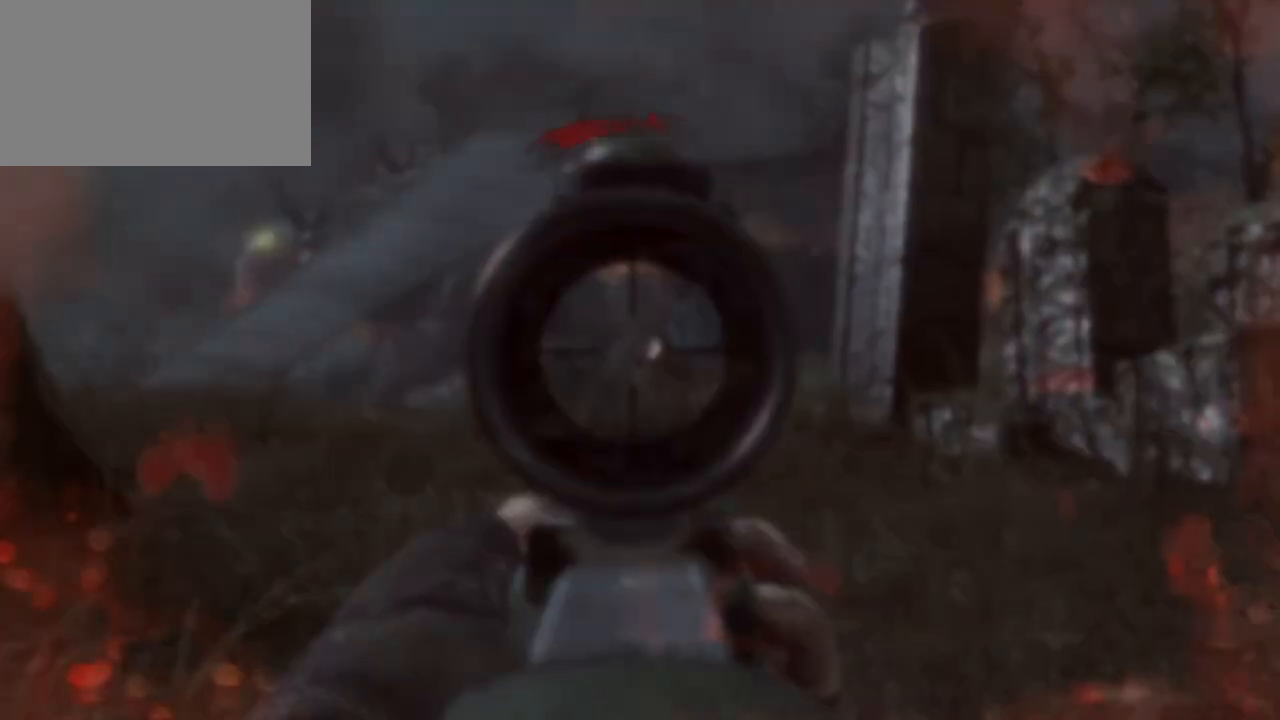
{"keys": ["d", "s"], "mouse": [], "events": [[267, "mouse_left", "up"]]}
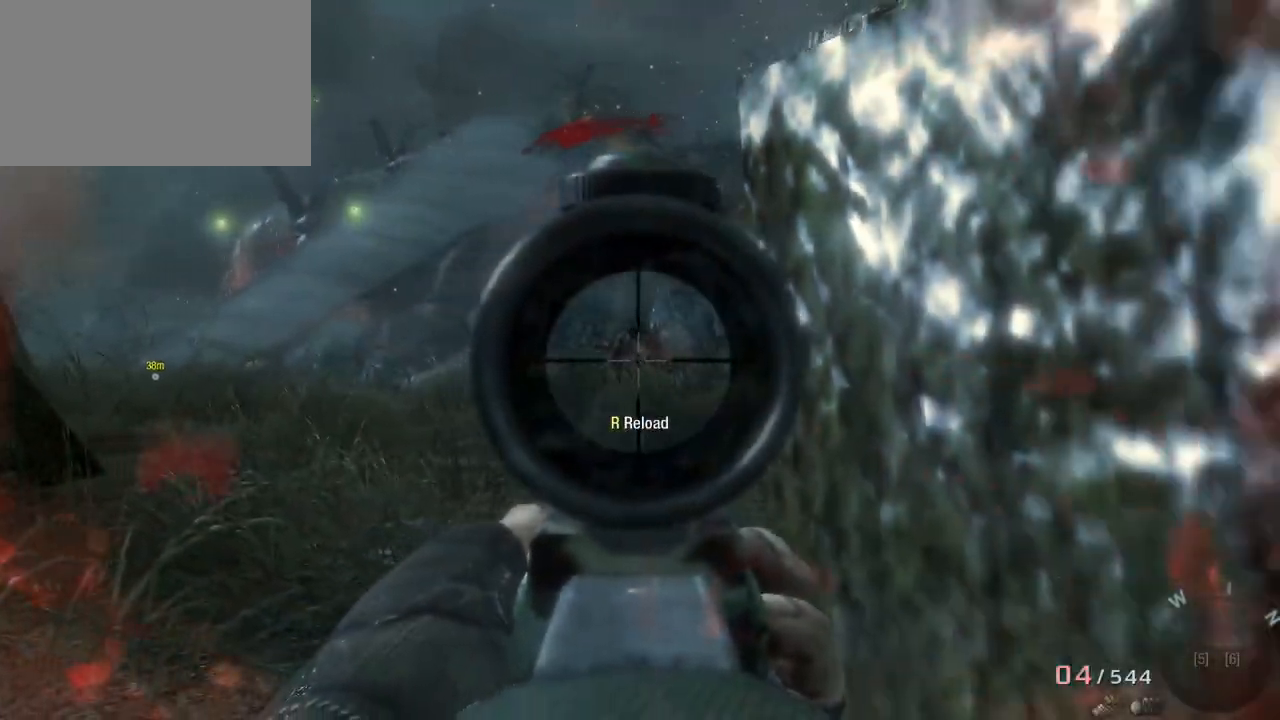
{"keys": ["w"], "mouse": [], "events": [[150, "s", "up"], [283, "mouse_right", "down"], [383, "mouse_right", "up"], [383, "w", "down"], [433, "d", "up"]]}
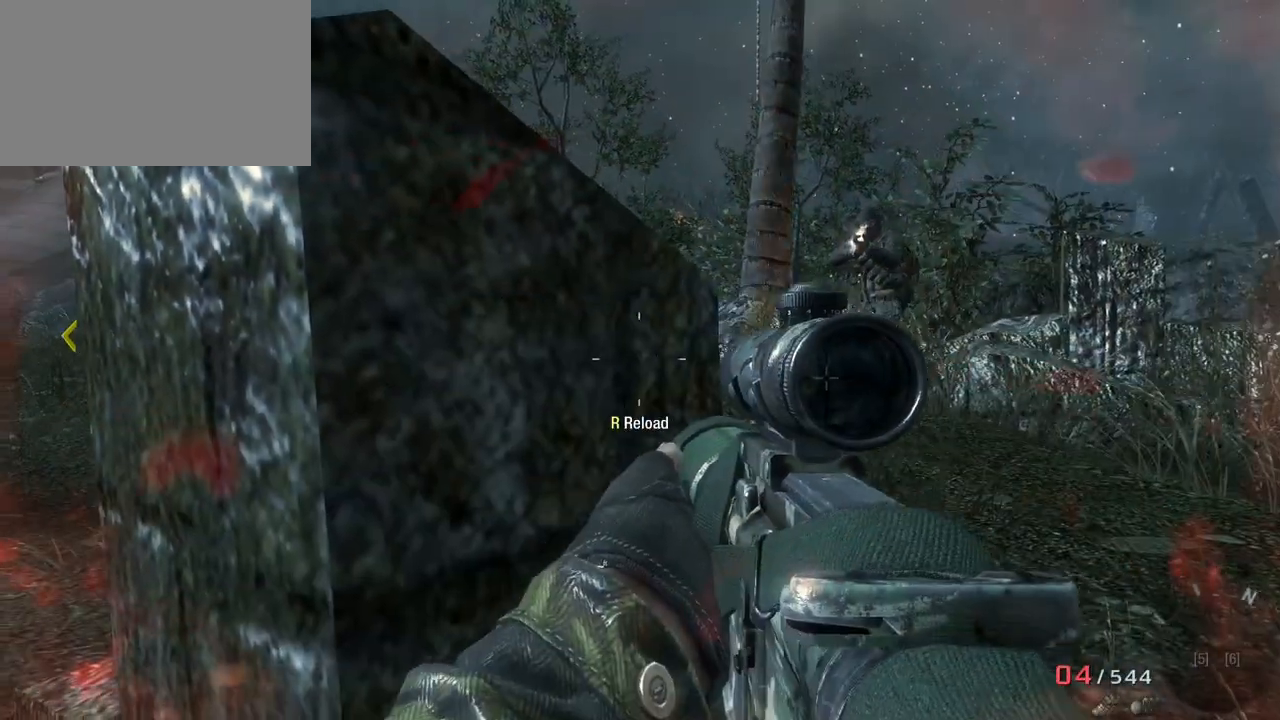
{"keys": ["w"], "mouse": [], "events": [[300, "d", "down"], [500, "d", "up"]]}
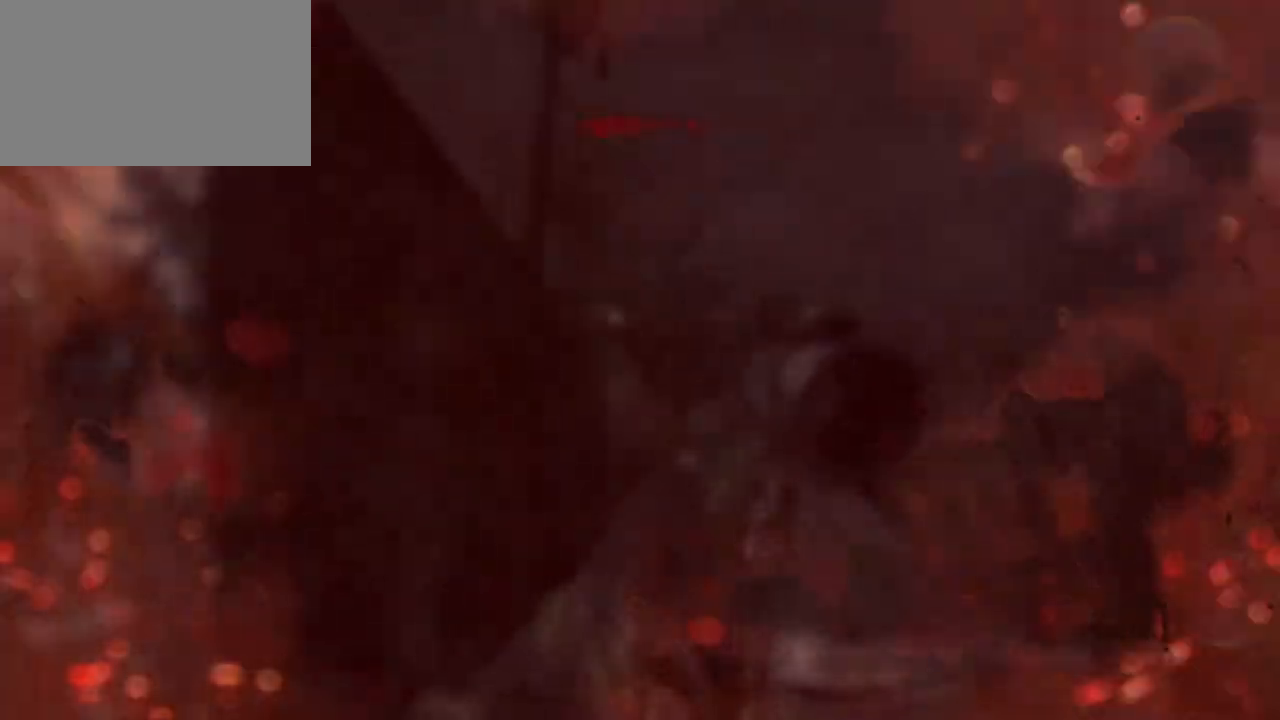
{"keys": [], "mouse": ["left"], "events": [[83, "mouse_right", "down"], [133, "w", "up"], [233, "mouse_right", "up"], [317, "mouse_left", "down"]]}
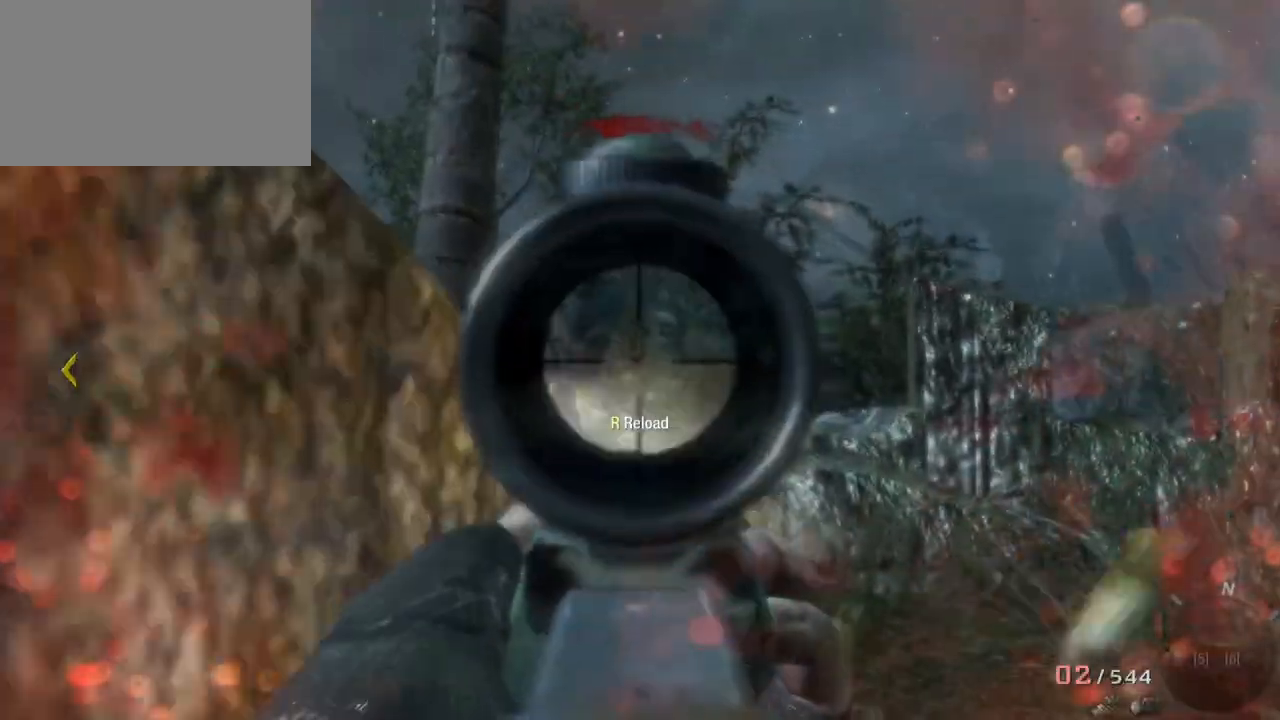
{"keys": ["d", "s"], "mouse": [], "events": [[150, "mouse_left", "up"], [150, "s", "down"], [333, "d", "down"]]}
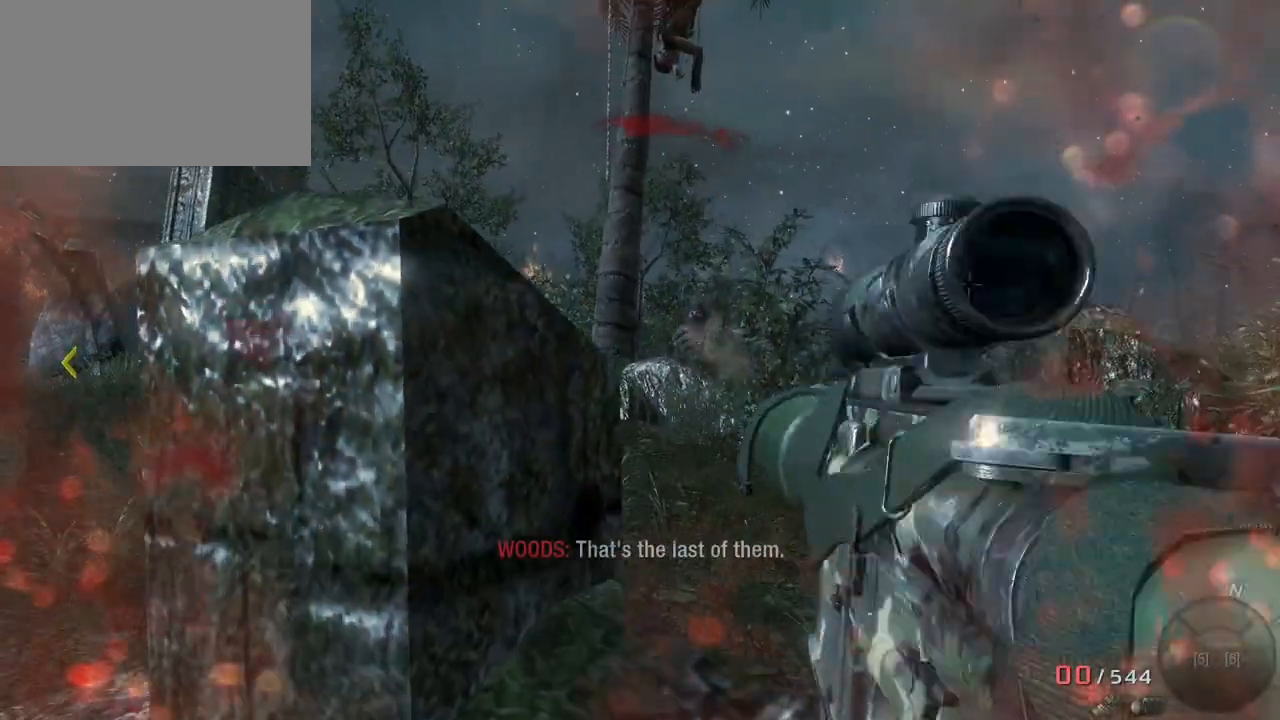
{"keys": ["d"], "mouse": [], "events": [[450, "s", "up"]]}
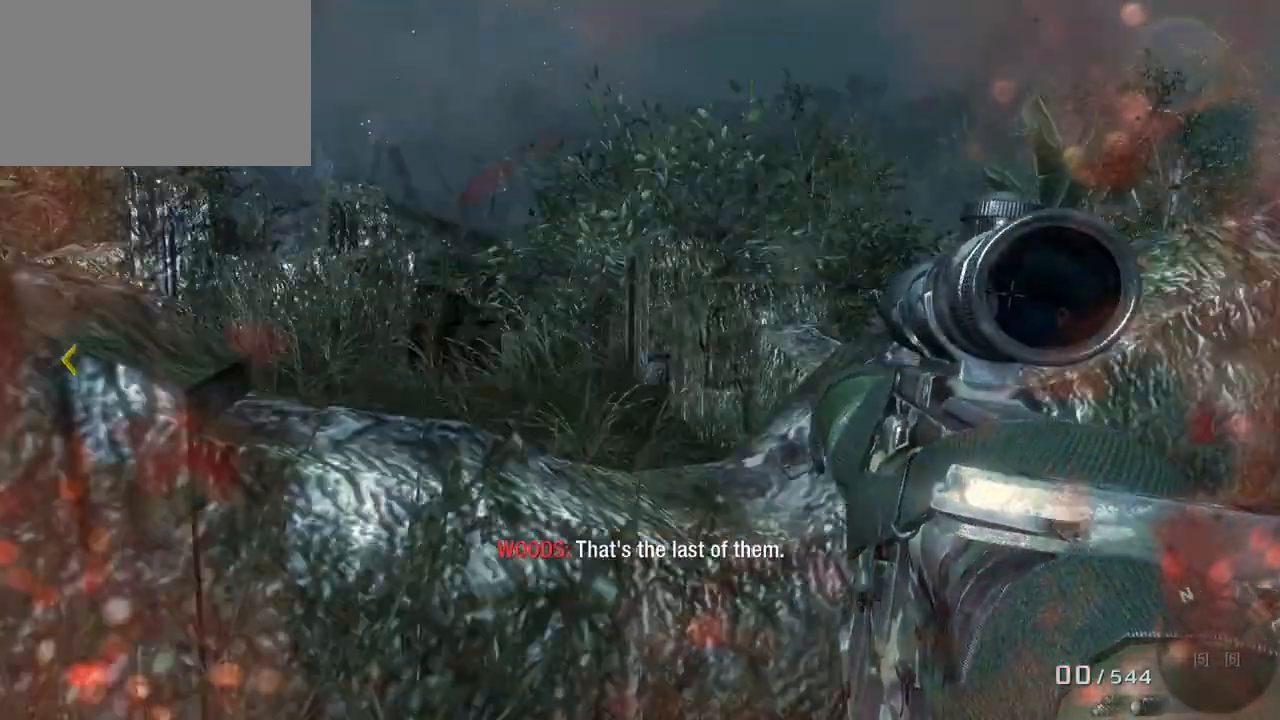
{"keys": ["w"], "mouse": [], "events": [[83, "d", "up"], [83, "w", "down"]]}
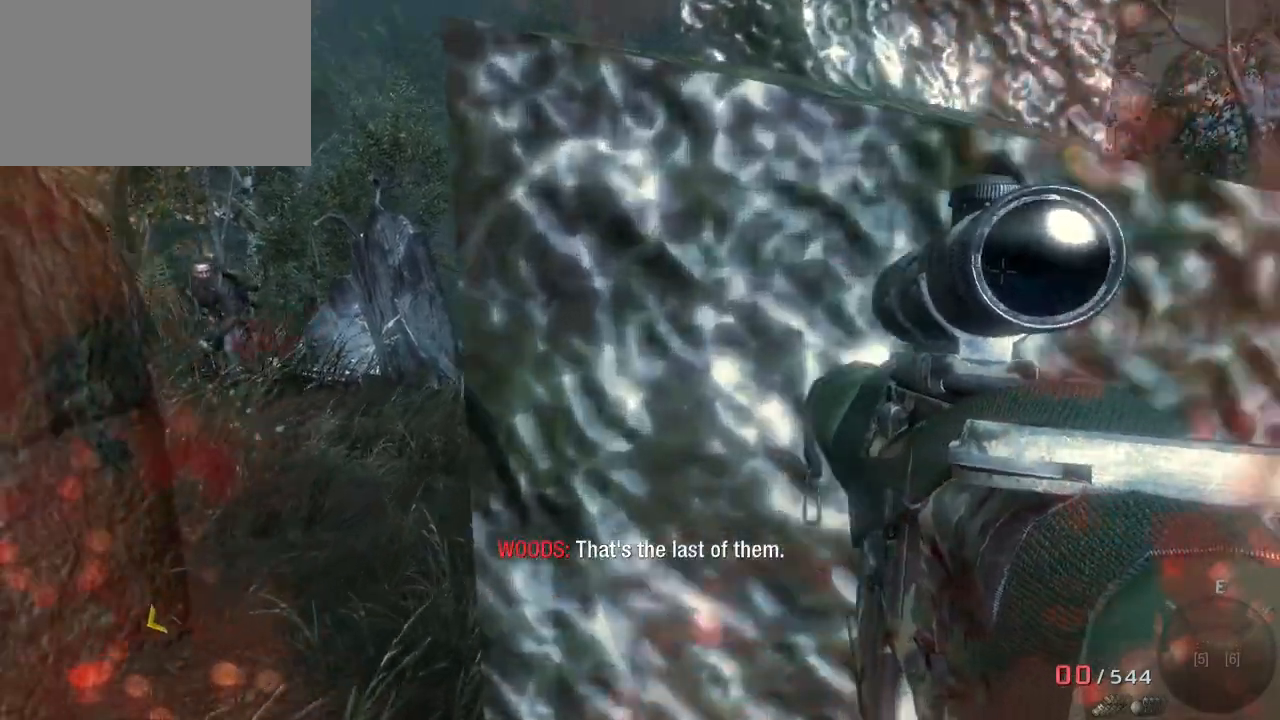
{"keys": ["w"], "mouse": [], "events": [[100, "a", "down"], [383, "a", "up"]]}
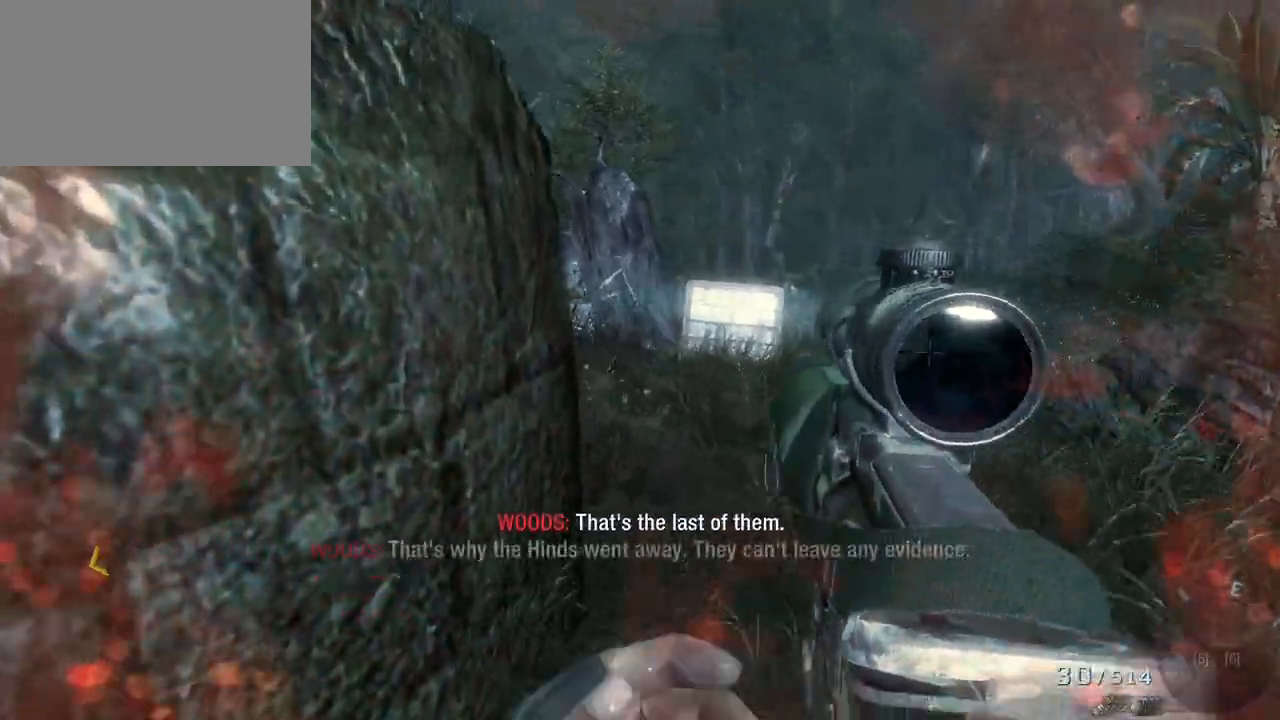
{"keys": ["d", "w"], "mouse": [], "events": [[33, "d", "down"]]}
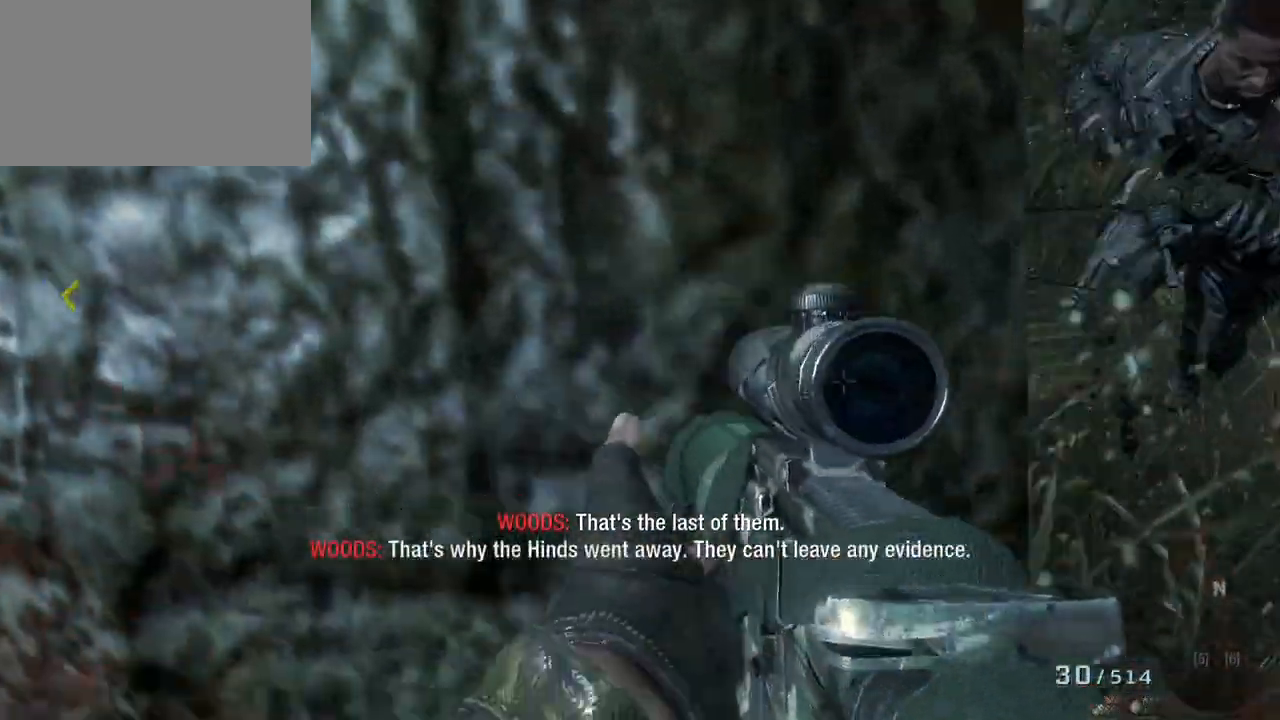
{"keys": ["d"], "mouse": [], "events": [[33, "w", "up"]]}
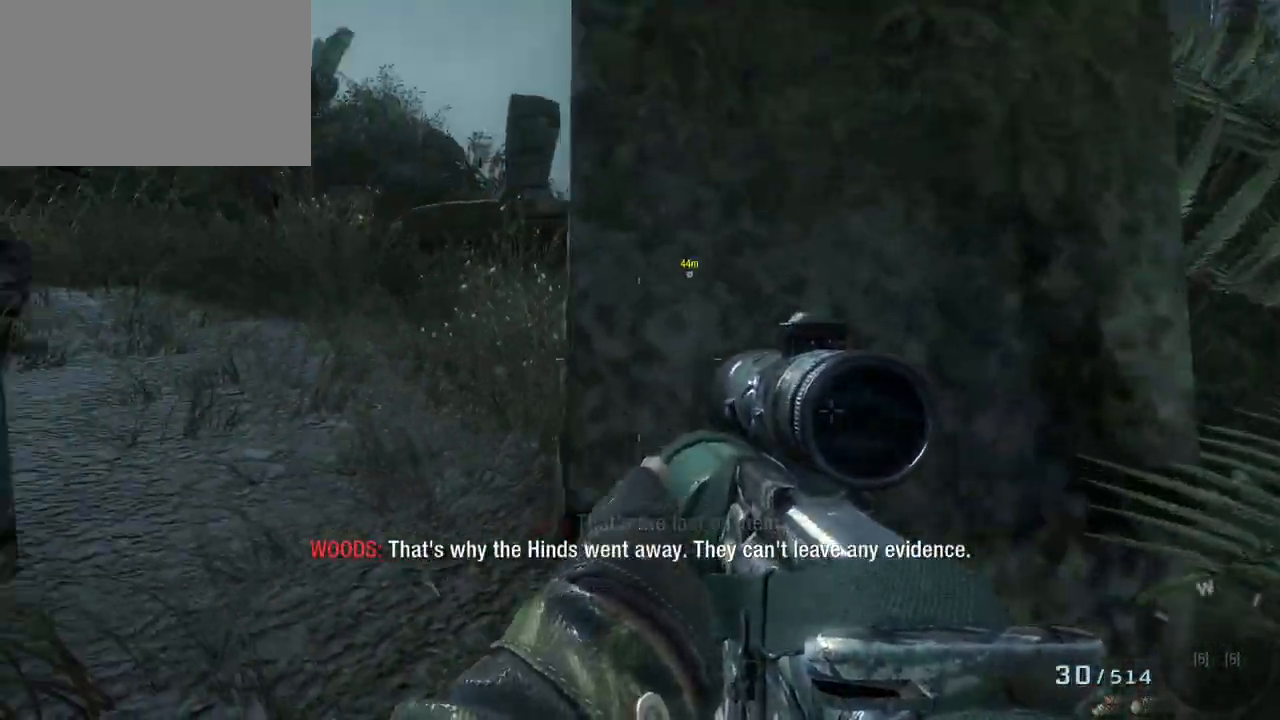
{"keys": ["a"], "mouse": [], "events": [[17, "d", "up"], [333, "a", "down"]]}
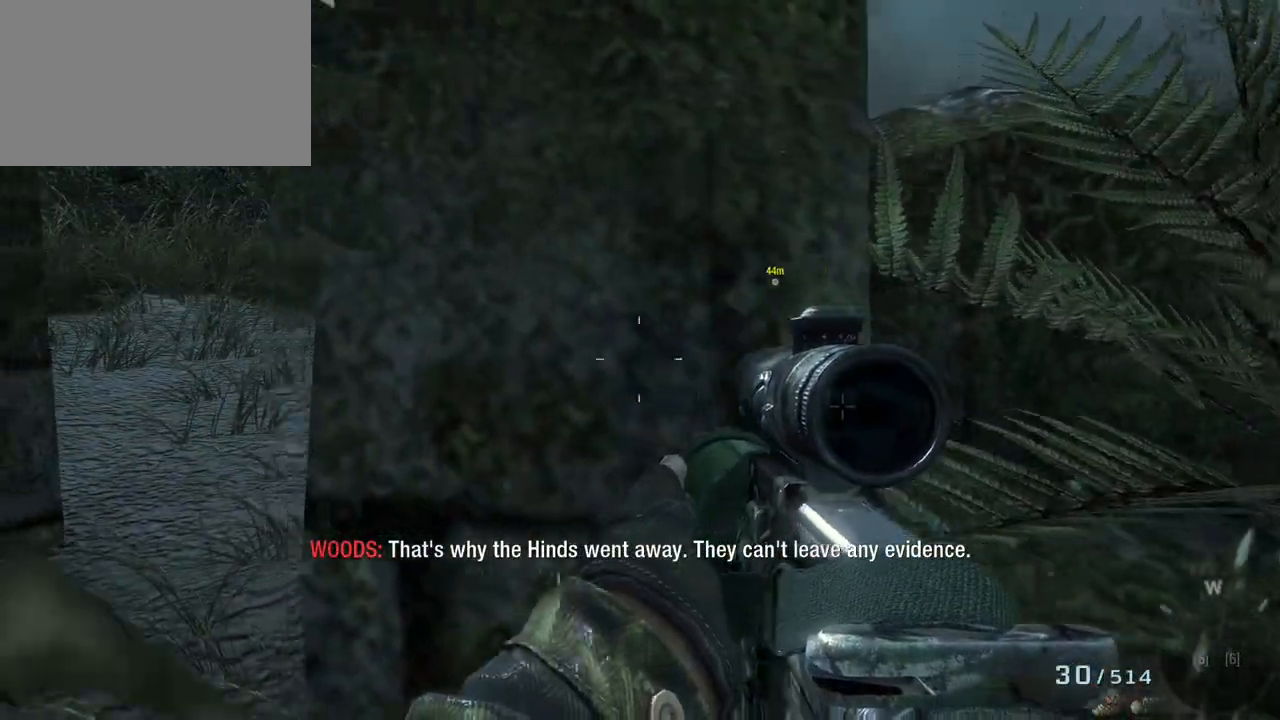
{"keys": ["w"], "mouse": [], "events": [[267, "w", "down"], [450, "a", "up"]]}